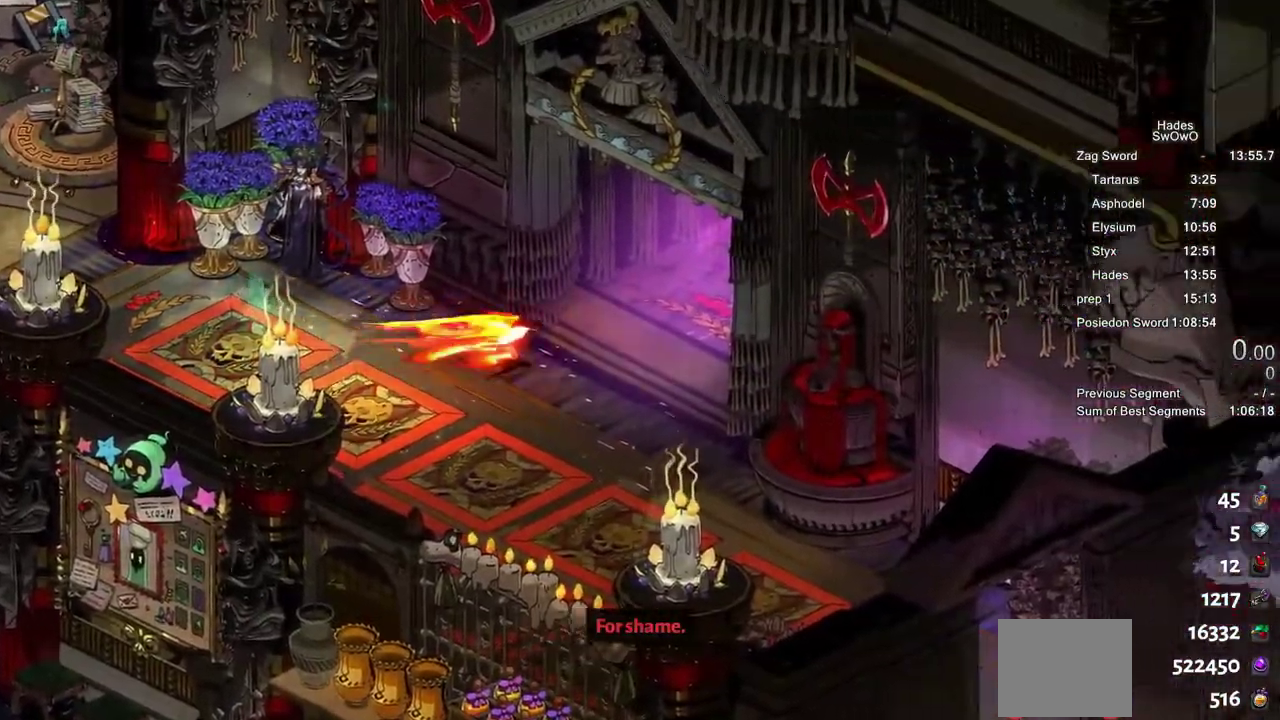
Gameplay with a controller (PlayStation layout); each line is a JSON object with the inputs held at the frame after it. "events" lists button and stick changes between this image and that frame as [ms after this image, input, new state], when the widget could be followed in between. This document gives stick clicks only as held states, not as events.
{"buttons": ["CROSS"], "left_stick": "up-right", "right_stick": "center", "events": [[16, "CROSS", "up"], [100, "CROSS", "down"], [216, "CROSS", "up"], [300, "left_stick", "up-right"], [450, "CROSS", "down"]]}
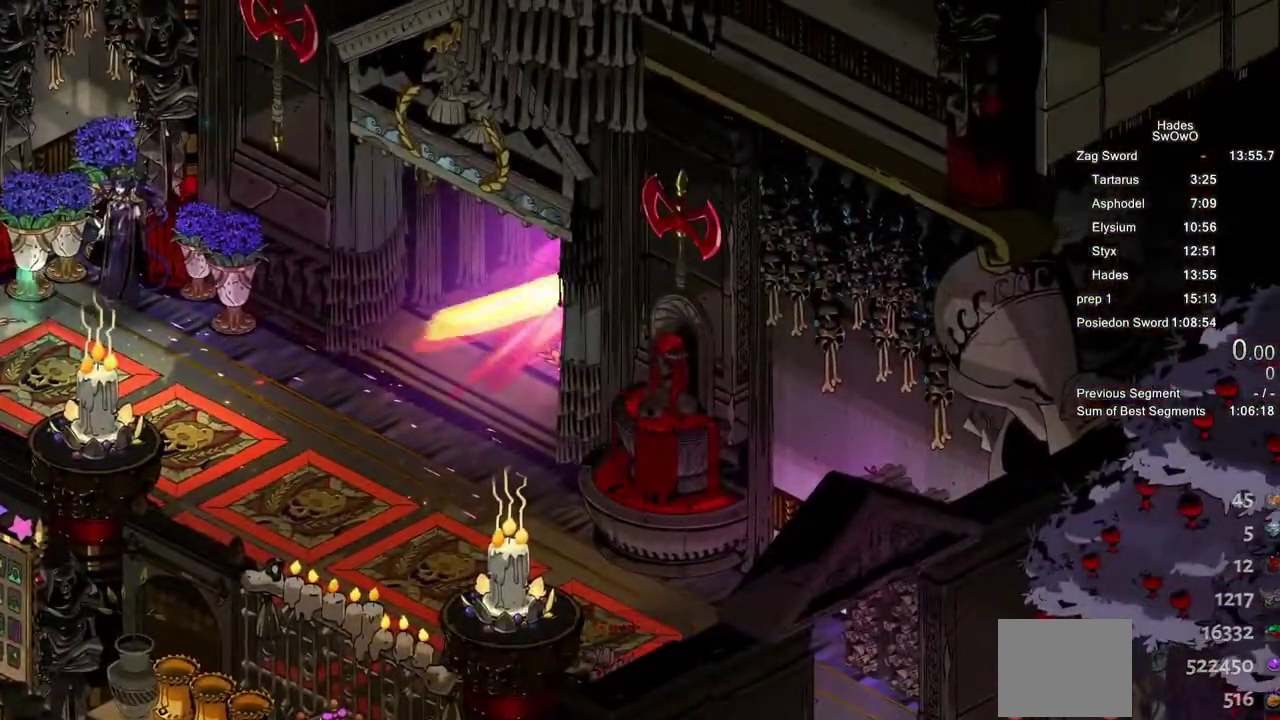
{"buttons": [], "left_stick": "up-right", "right_stick": "center", "events": [[83, "CROSS", "up"]]}
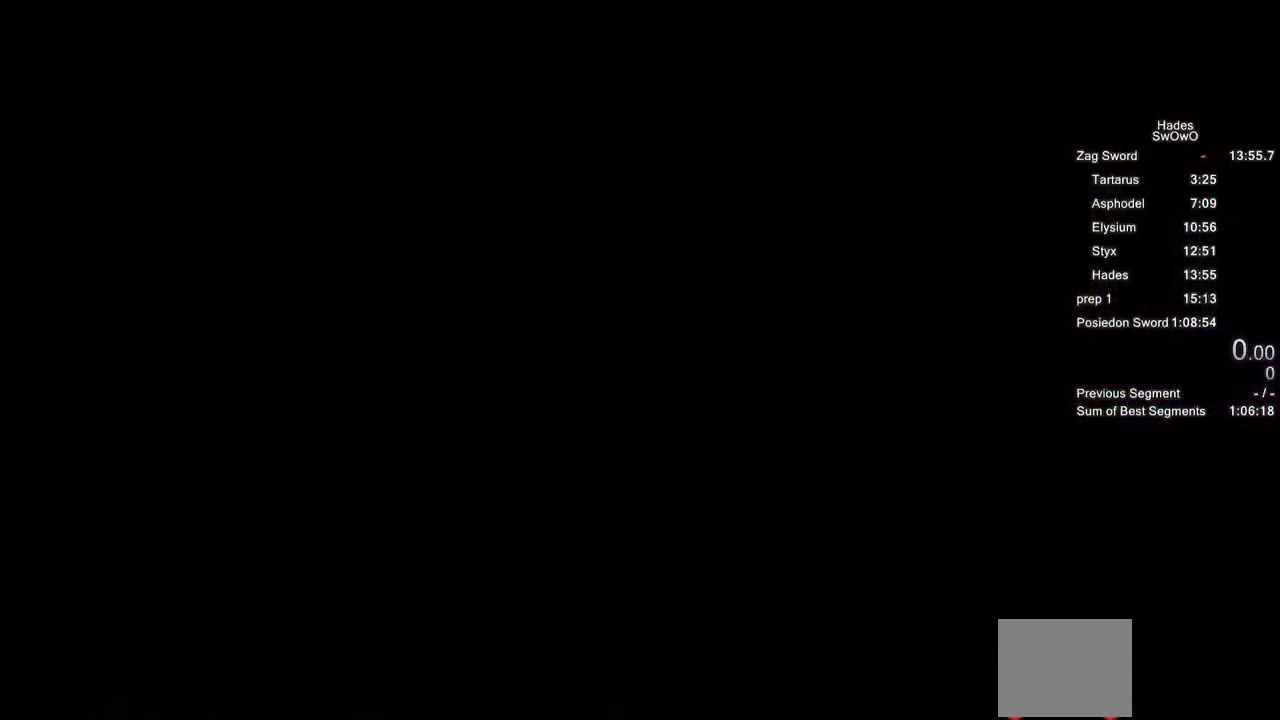
{"buttons": [], "left_stick": "center", "right_stick": "center", "events": [[16, "left_stick", "center"]]}
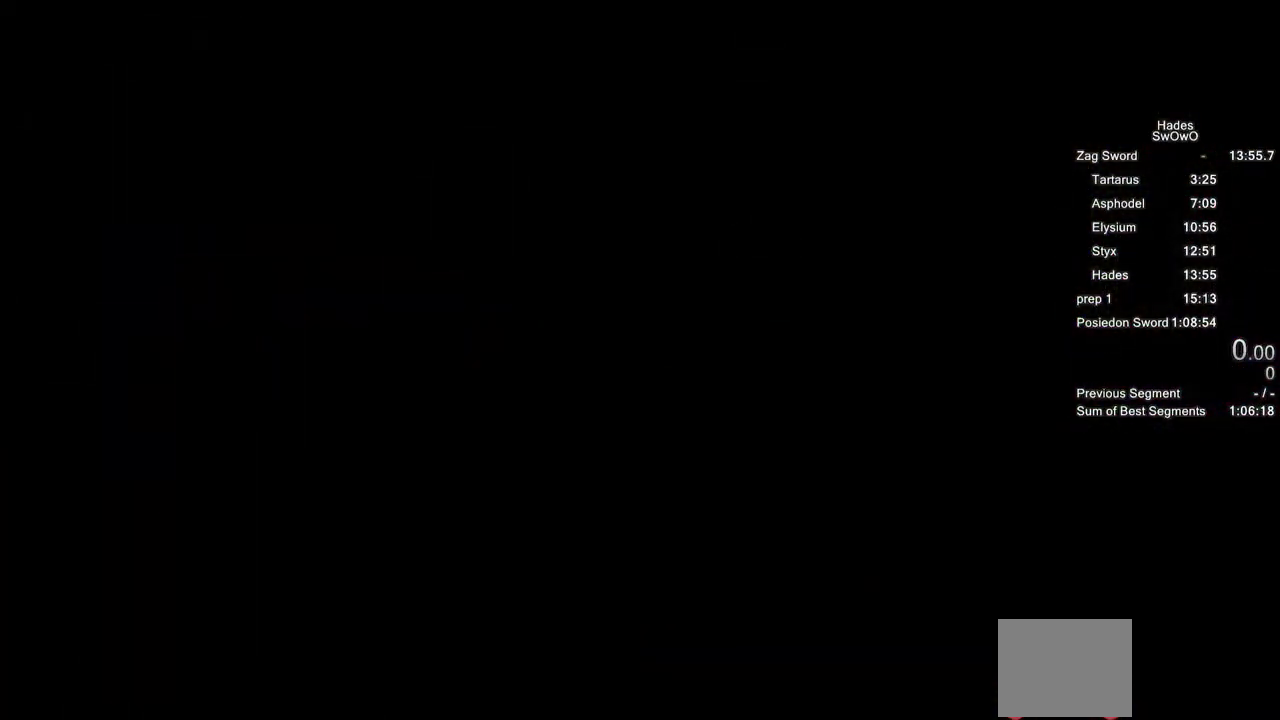
{"buttons": [], "left_stick": "up-right", "right_stick": "center", "events": [[250, "left_stick", "up-right"]]}
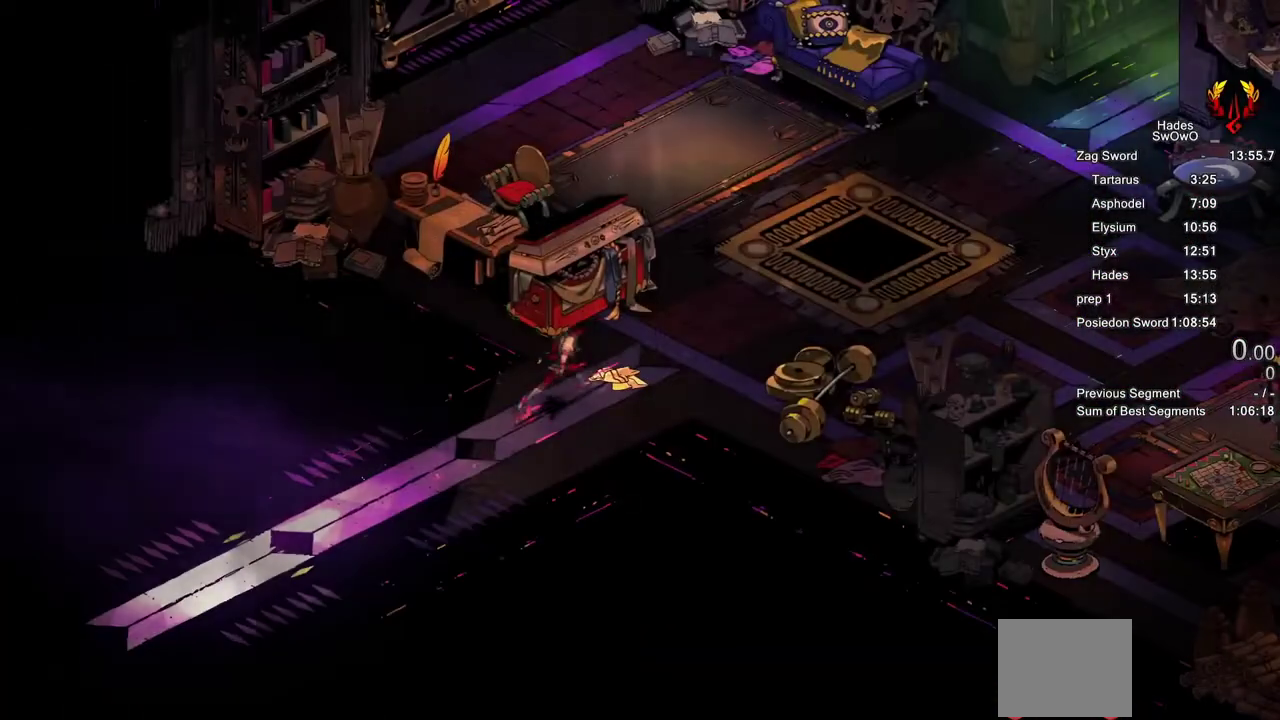
{"buttons": ["CROSS"], "left_stick": "up-right", "right_stick": "center", "events": [[383, "CROSS", "down"]]}
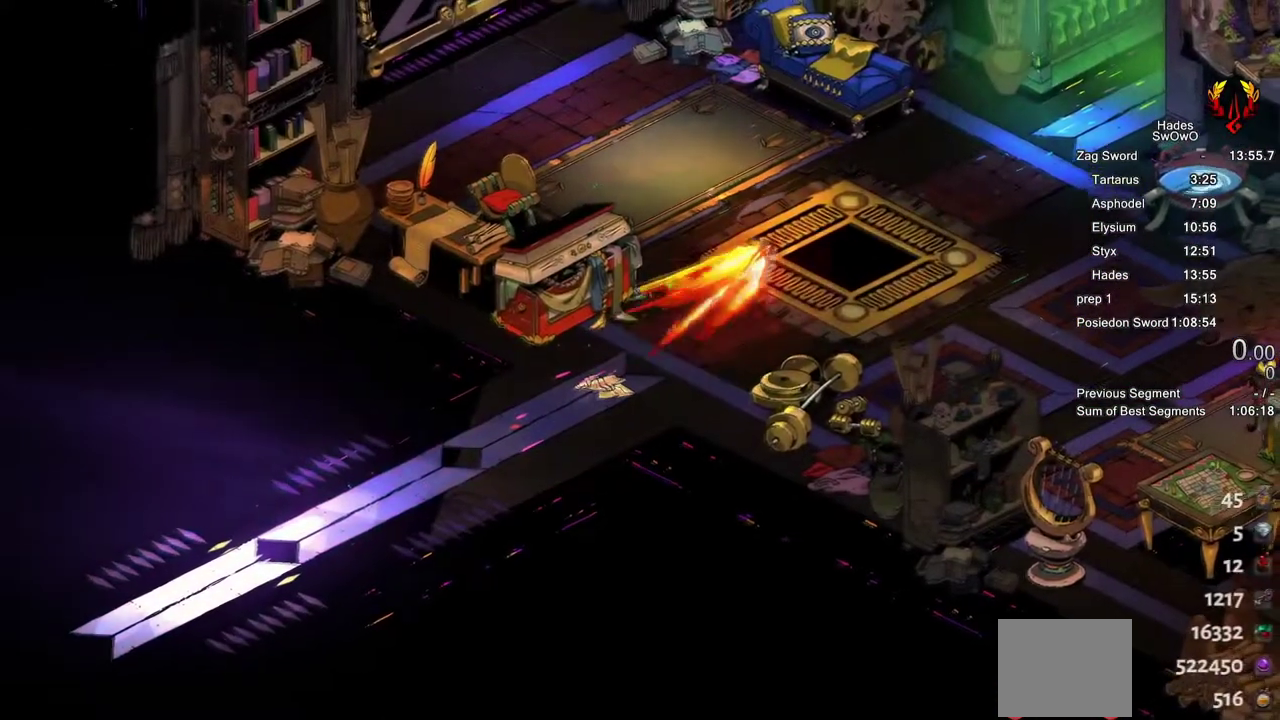
{"buttons": ["CROSS"], "left_stick": "up-right", "right_stick": "center", "events": [[17, "CROSS", "up"], [67, "CROSS", "down"], [217, "CROSS", "up"], [450, "CROSS", "down"]]}
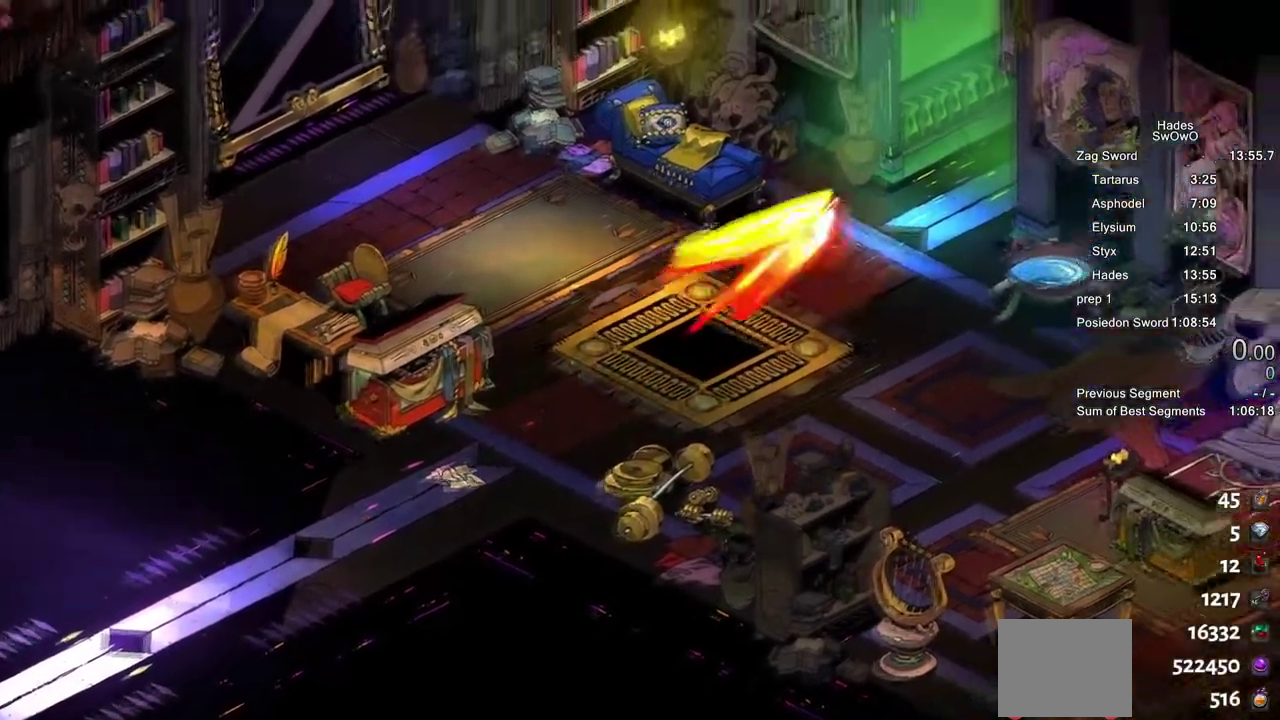
{"buttons": [], "left_stick": "up-right", "right_stick": "center", "events": [[33, "R2", "down"], [83, "CROSS", "up"], [83, "R2", "up"], [133, "CROSS", "down"], [300, "CROSS", "up"]]}
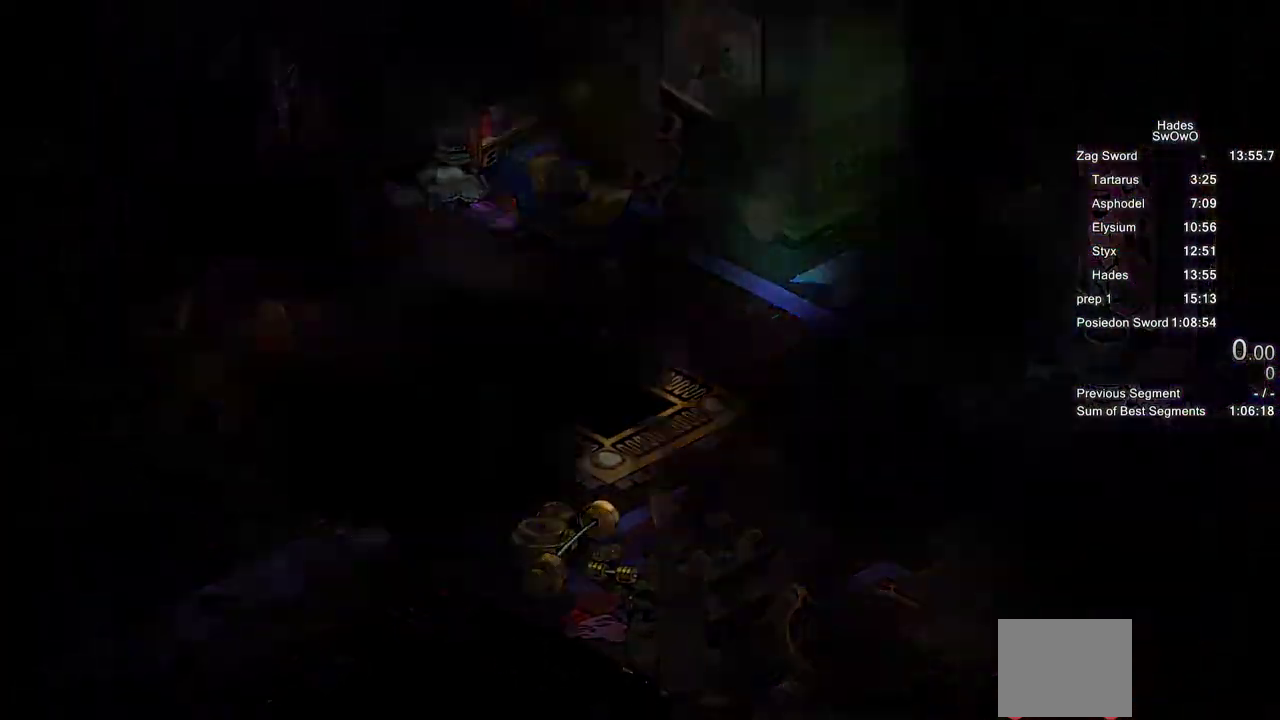
{"buttons": [], "left_stick": "up-right", "right_stick": "center"}
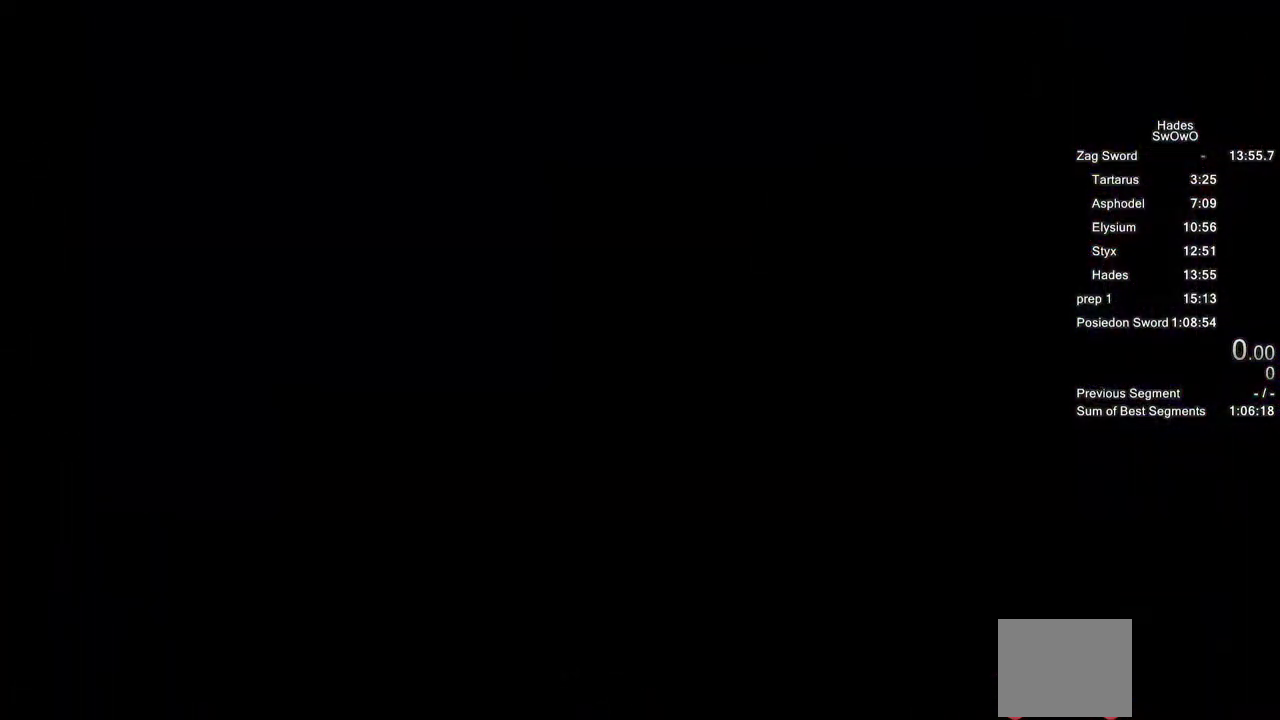
{"buttons": [], "left_stick": "up-right", "right_stick": "center"}
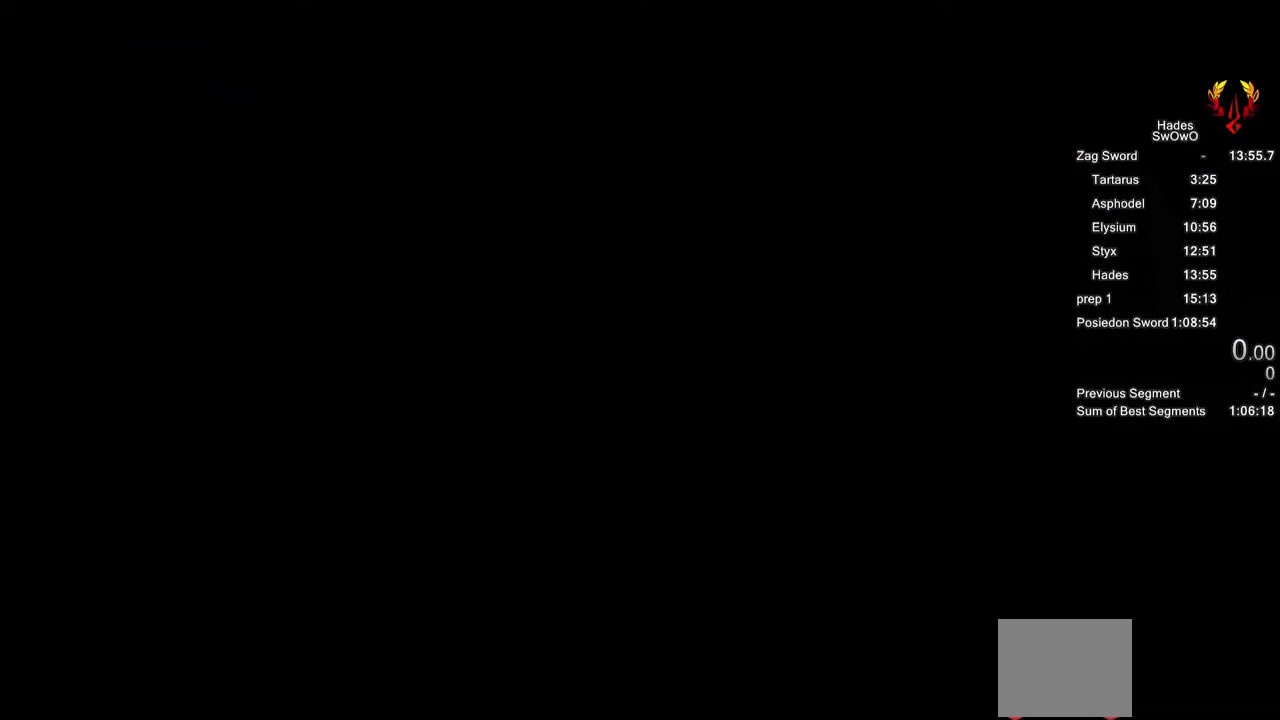
{"buttons": [], "left_stick": "up-right", "right_stick": "center", "events": []}
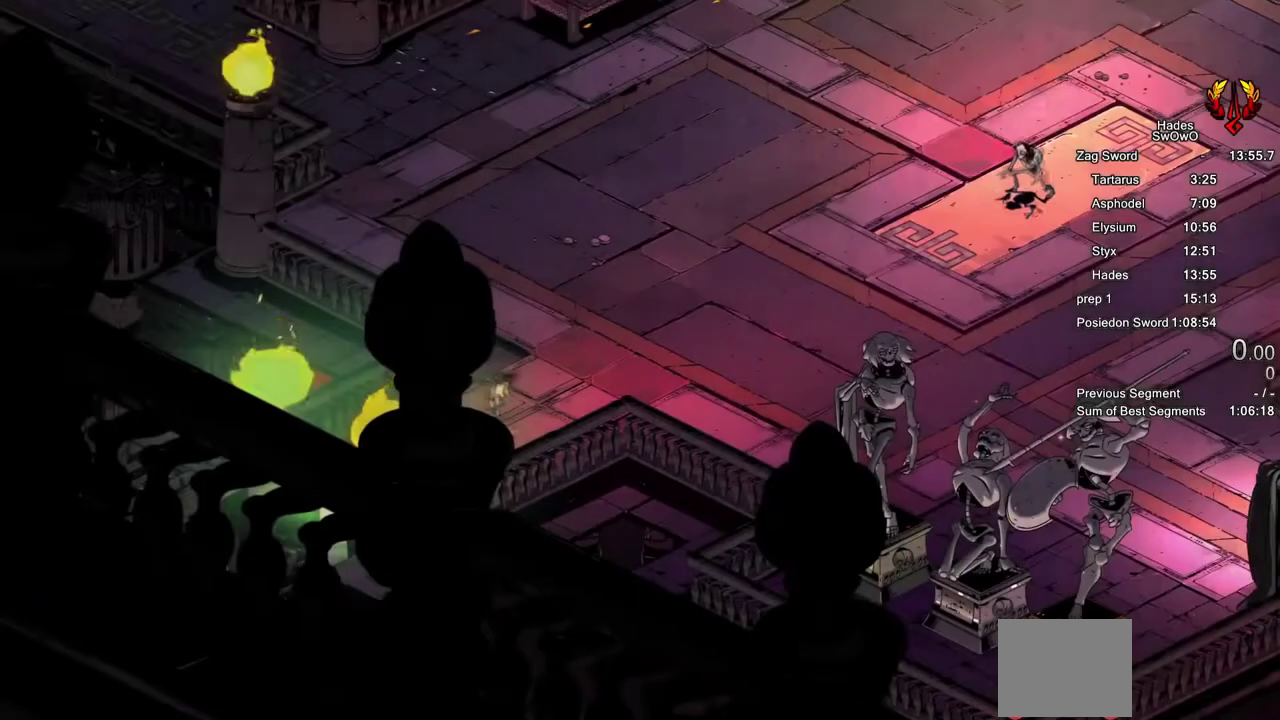
{"buttons": [], "left_stick": "right", "right_stick": "center", "events": [[367, "left_stick", "right"]]}